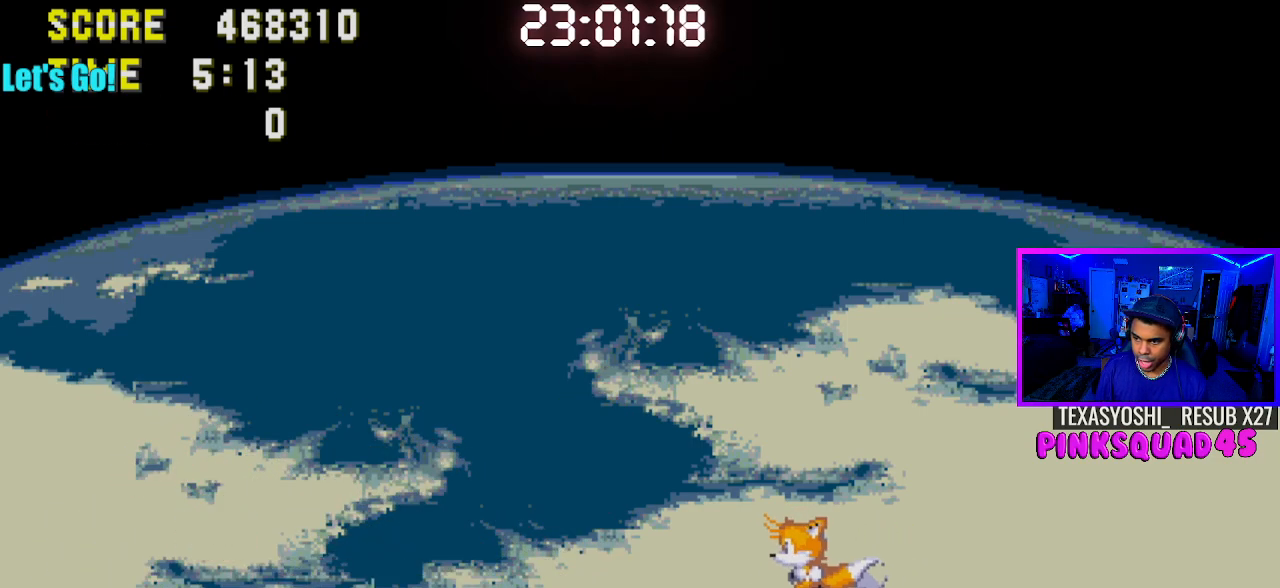
Gameplay with a controller (PlayStation layout); each line is a JSON object with the inputs held at the frame after it. "events" lists button and stick changes between this image and that frame as [ms after this image, input, new state], when the widget could be followed in between. Not read: L1 L3 R1 R3.
{"buttons": ["DPAD_LEFT"], "left_stick": "center", "right_stick": "center", "events": [[133, "DPAD_LEFT", "up"], [267, "DPAD_LEFT", "down"], [417, "DPAD_LEFT", "up"], [500, "DPAD_LEFT", "down"]]}
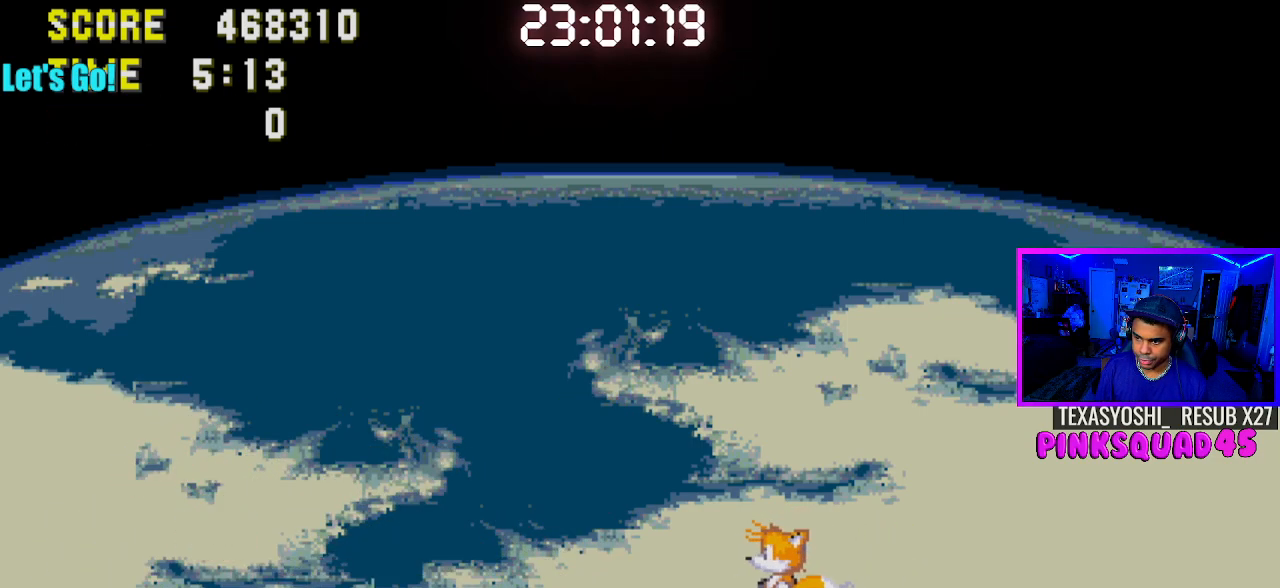
{"buttons": ["DPAD_LEFT"], "left_stick": "center", "right_stick": "center", "events": [[117, "DPAD_LEFT", "up"], [233, "DPAD_LEFT", "down"], [350, "DPAD_LEFT", "up"], [467, "DPAD_LEFT", "down"]]}
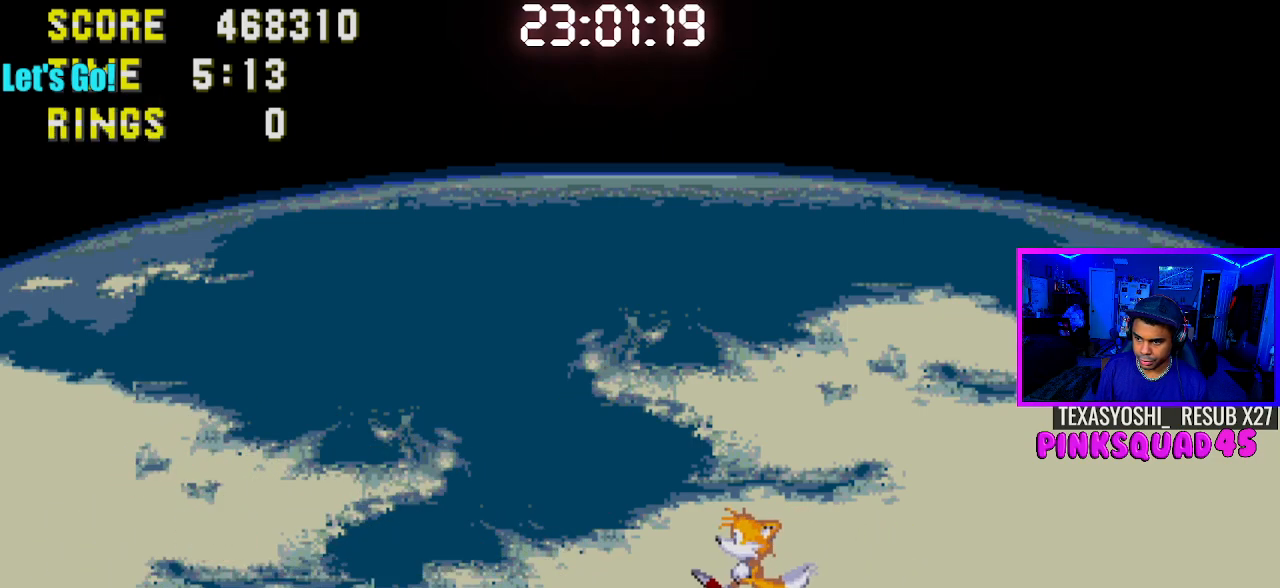
{"buttons": ["CROSS"], "left_stick": "center", "right_stick": "center", "events": [[183, "CROSS", "down"], [483, "DPAD_LEFT", "up"]]}
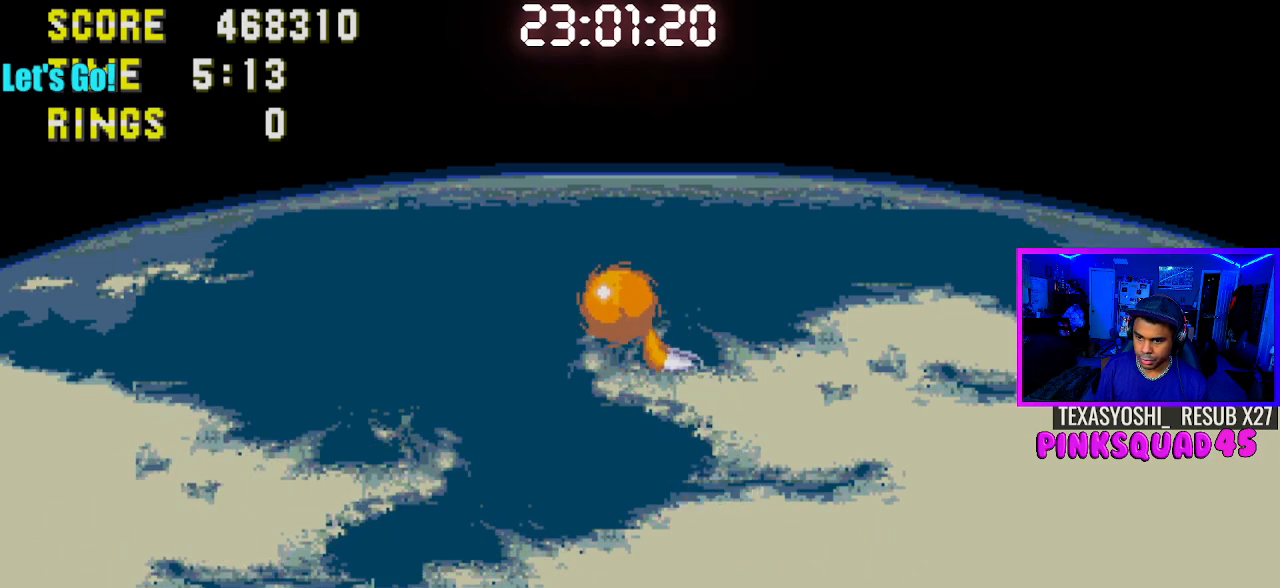
{"buttons": ["CROSS"], "left_stick": "center", "right_stick": "center", "events": []}
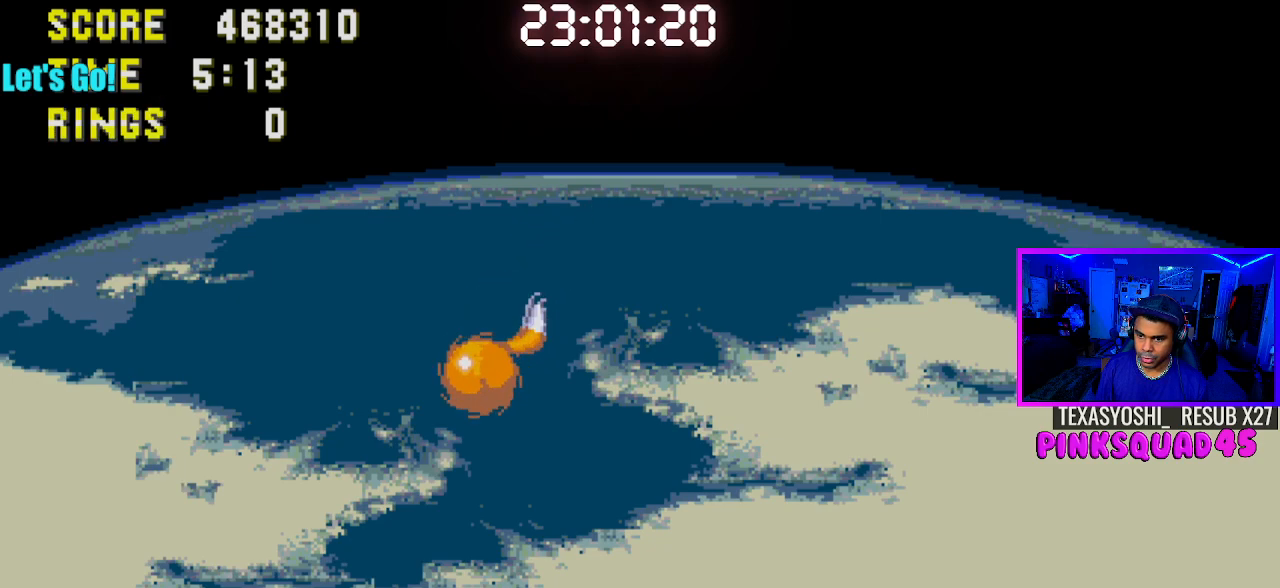
{"buttons": ["CROSS", "DPAD_LEFT"], "left_stick": "center", "right_stick": "center", "events": [[333, "DPAD_LEFT", "down"]]}
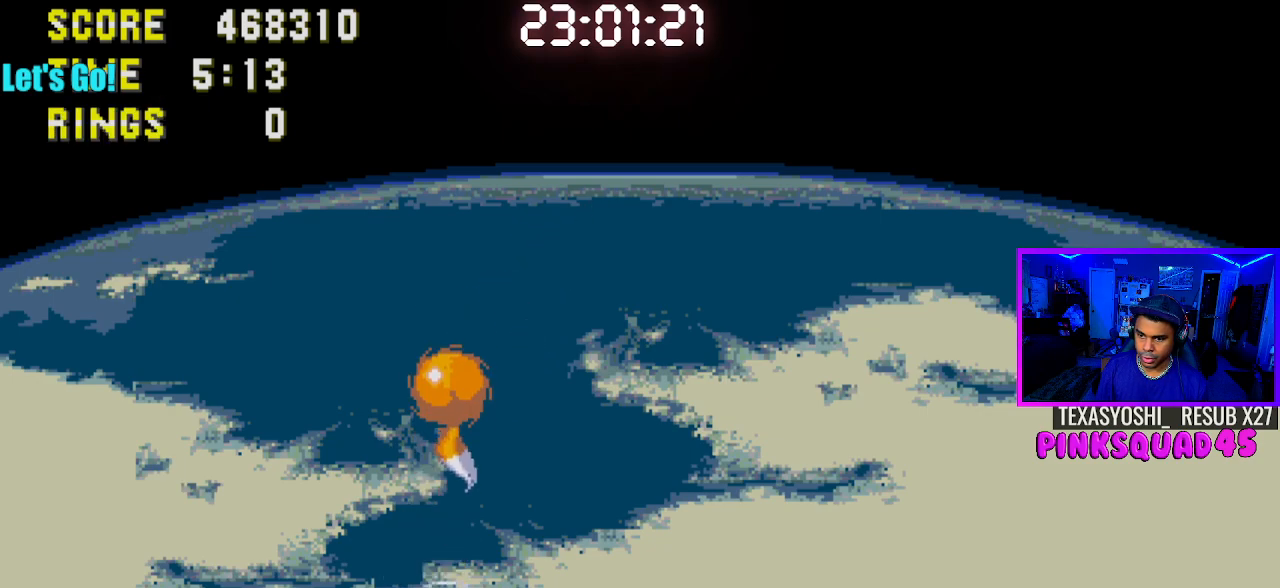
{"buttons": ["CROSS", "DPAD_LEFT"], "left_stick": "center", "right_stick": "center", "events": [[50, "DPAD_LEFT", "up"], [250, "DPAD_RIGHT", "down"], [317, "DPAD_RIGHT", "up"], [450, "DPAD_LEFT", "down"]]}
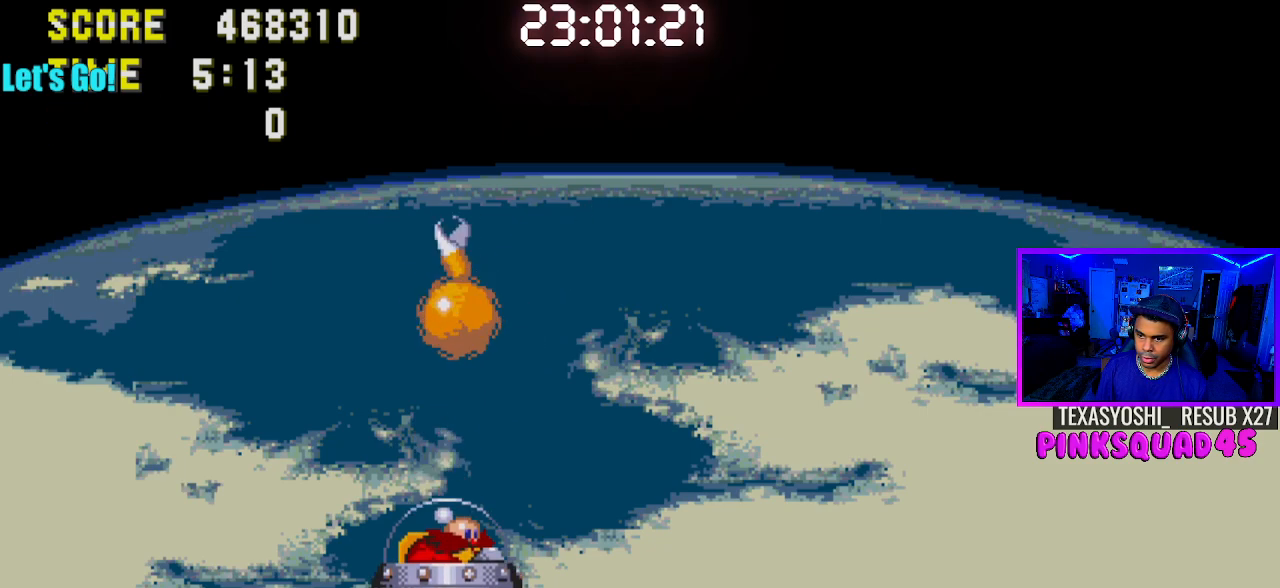
{"buttons": ["CROSS"], "left_stick": "center", "right_stick": "center", "events": [[33, "DPAD_LEFT", "up"]]}
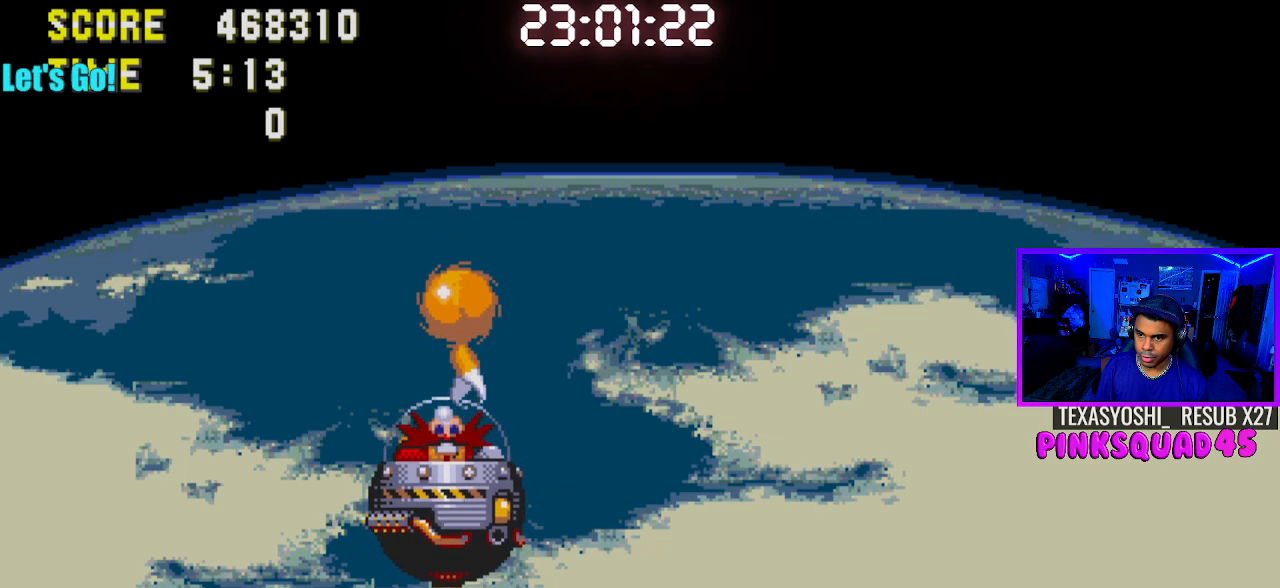
{"buttons": ["CROSS", "DPAD_RIGHT"], "left_stick": "center", "right_stick": "center", "events": [[483, "DPAD_RIGHT", "down"]]}
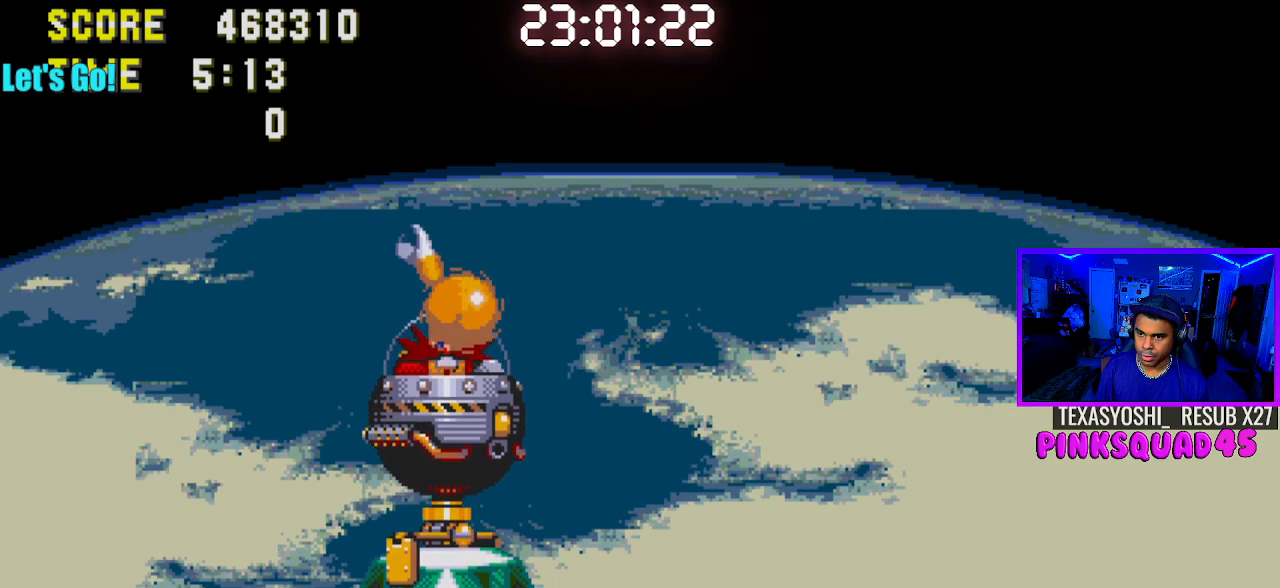
{"buttons": ["CROSS", "DPAD_RIGHT"], "left_stick": "center", "right_stick": "center", "events": [[83, "DPAD_RIGHT", "up"], [250, "DPAD_RIGHT", "down"]]}
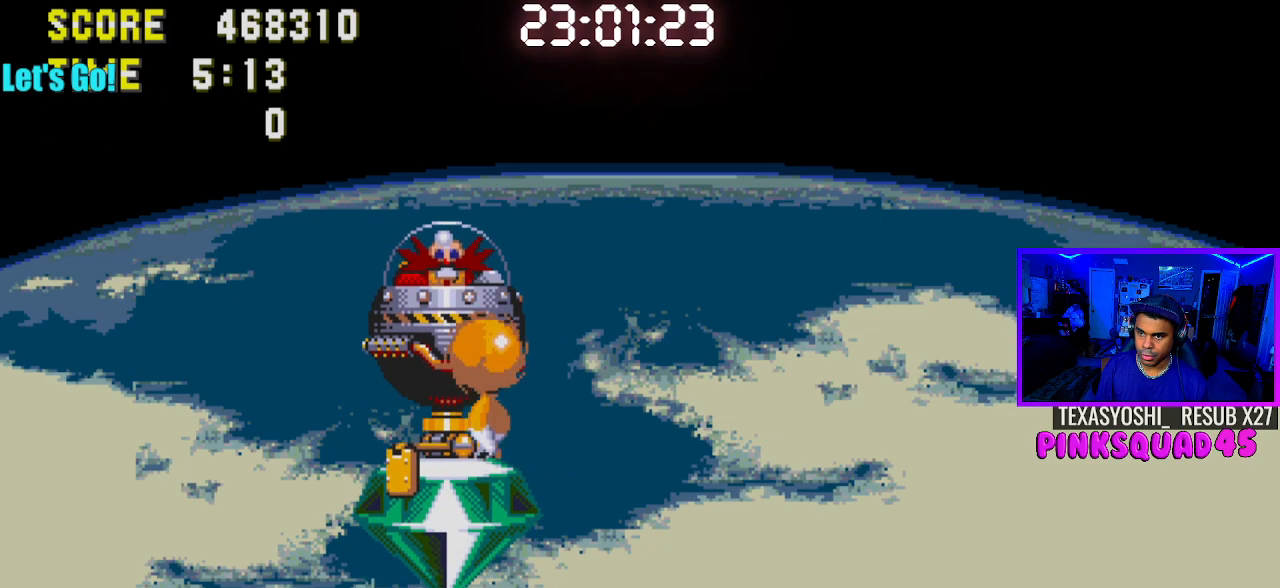
{"buttons": ["DPAD_RIGHT"], "left_stick": "center", "right_stick": "center", "events": [[17, "CROSS", "up"]]}
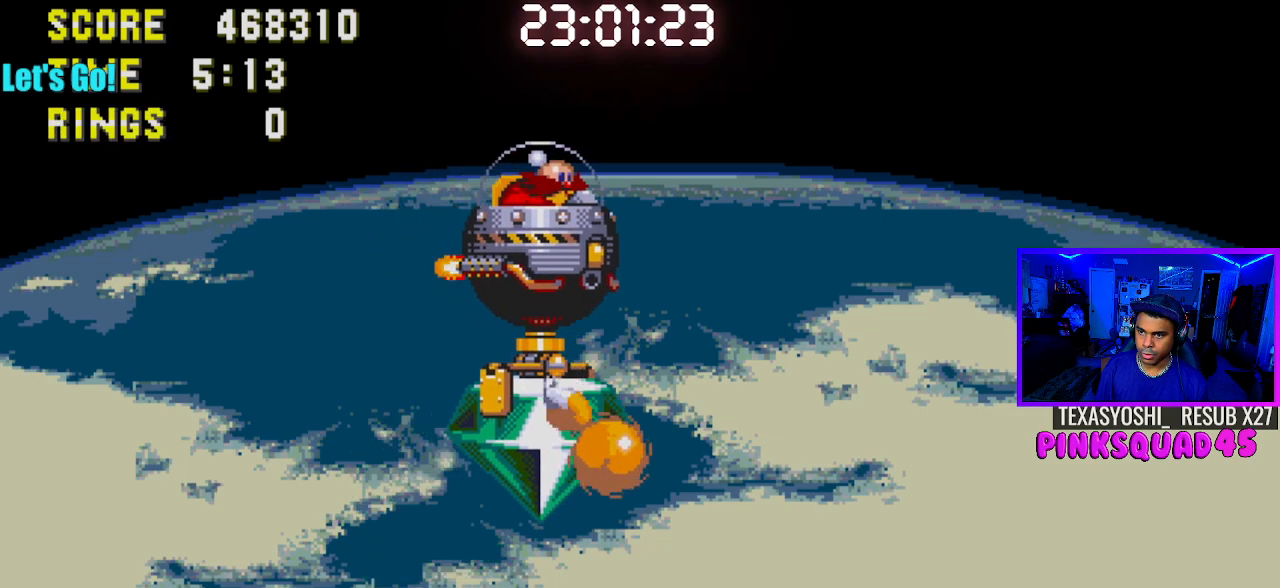
{"buttons": ["CROSS", "DPAD_RIGHT"], "left_stick": "center", "right_stick": "center", "events": [[450, "CROSS", "down"]]}
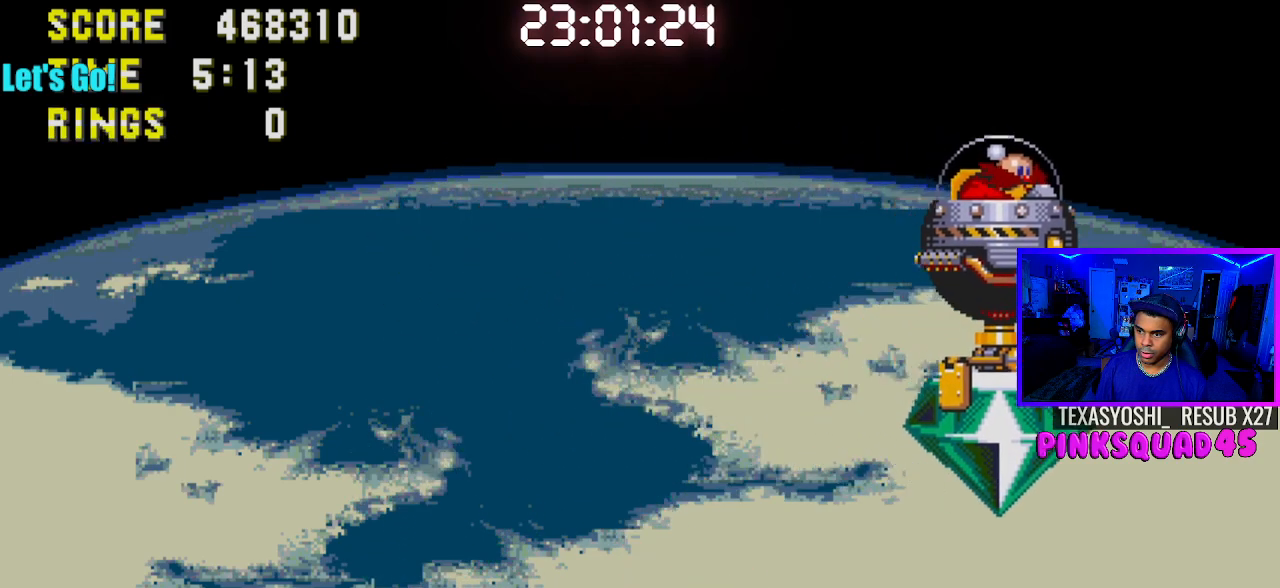
{"buttons": ["START"], "left_stick": "center", "right_stick": "center", "events": [[200, "CROSS", "up"], [250, "CROSS", "down"], [267, "DPAD_RIGHT", "up"], [317, "CROSS", "up"], [317, "right_stick", "down-left"], [417, "START", "down"], [417, "right_stick", "center"]]}
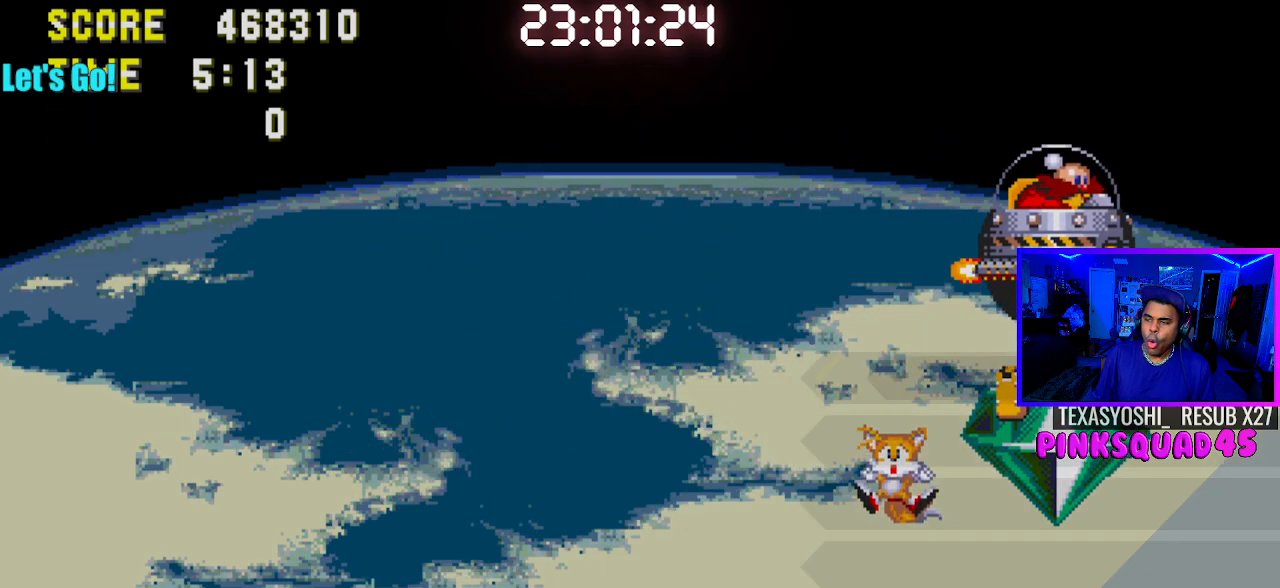
{"buttons": [], "left_stick": "center", "right_stick": "center", "events": [[17, "START", "up"], [167, "START", "down"], [183, "START", "up"]]}
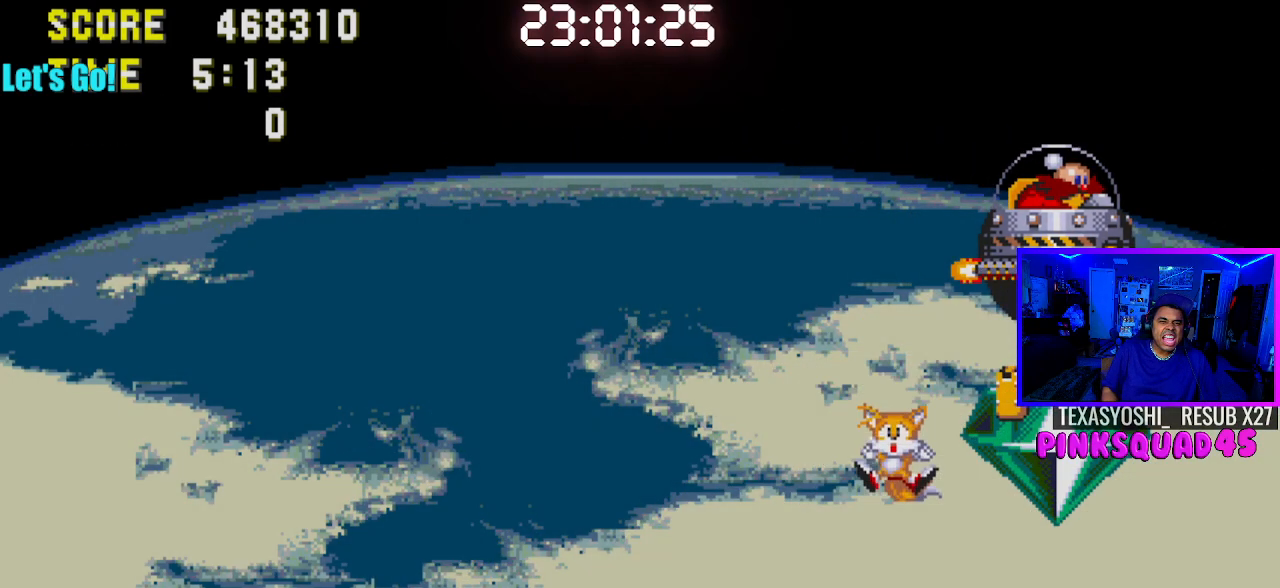
{"buttons": [], "left_stick": "center", "right_stick": "center", "events": [[83, "START", "down"], [283, "START", "up"]]}
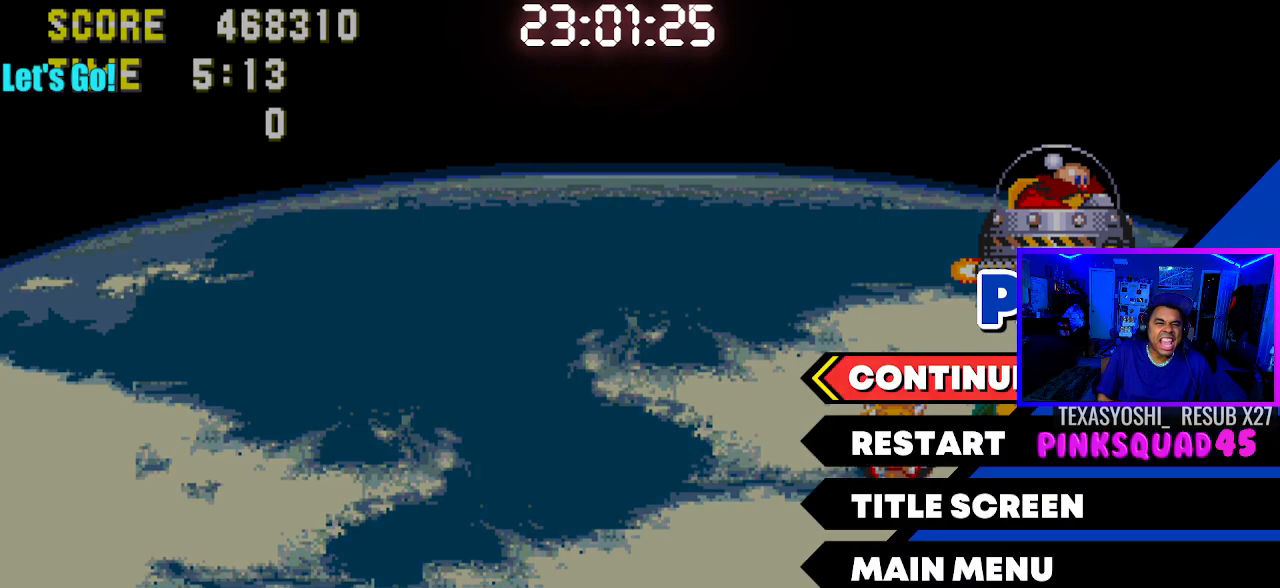
{"buttons": [], "left_stick": "center", "right_stick": "center", "events": []}
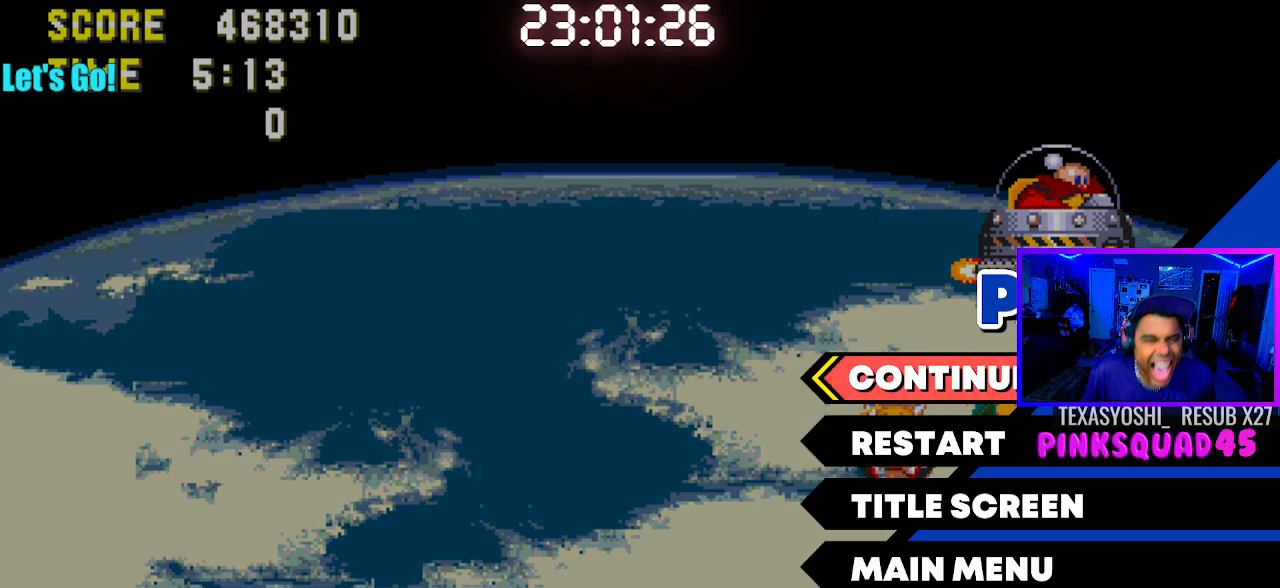
{"buttons": [], "left_stick": "center", "right_stick": "center", "events": []}
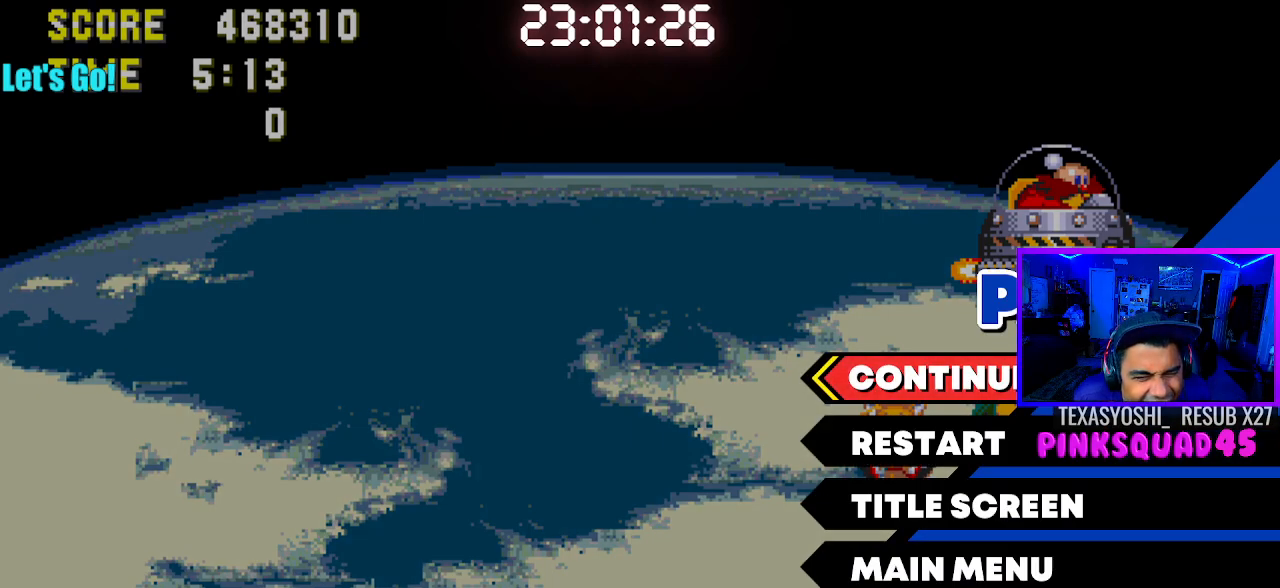
{"buttons": [], "left_stick": "center", "right_stick": "center", "events": []}
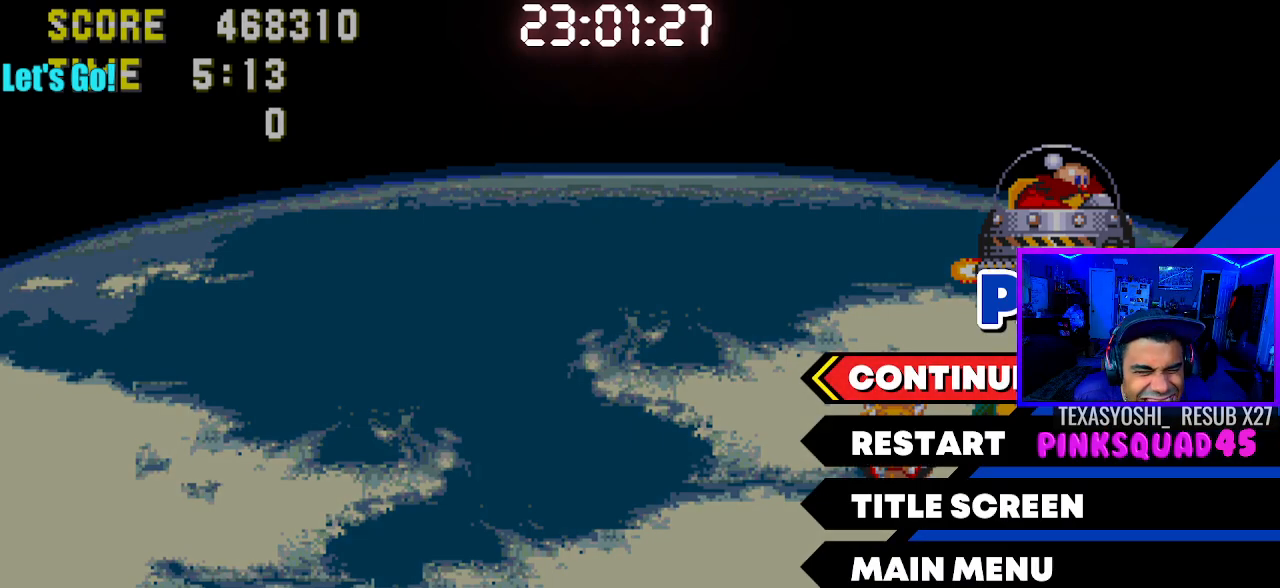
{"buttons": ["START"], "left_stick": "center", "right_stick": "center", "events": [[400, "START", "down"]]}
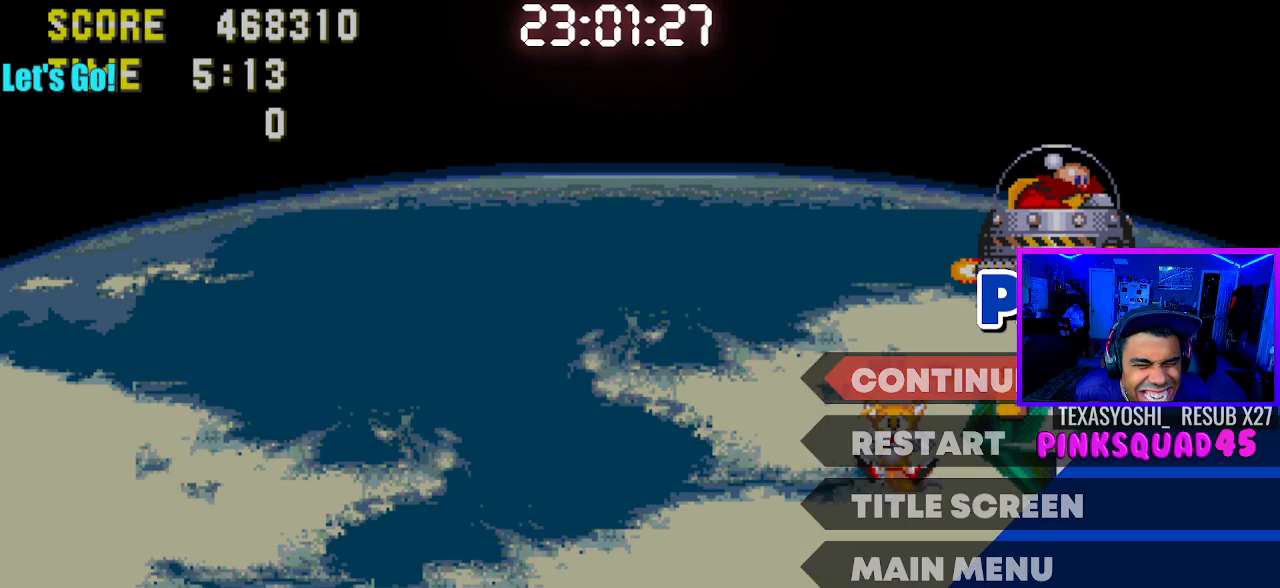
{"buttons": [], "left_stick": "center", "right_stick": "center", "events": [[50, "START", "up"]]}
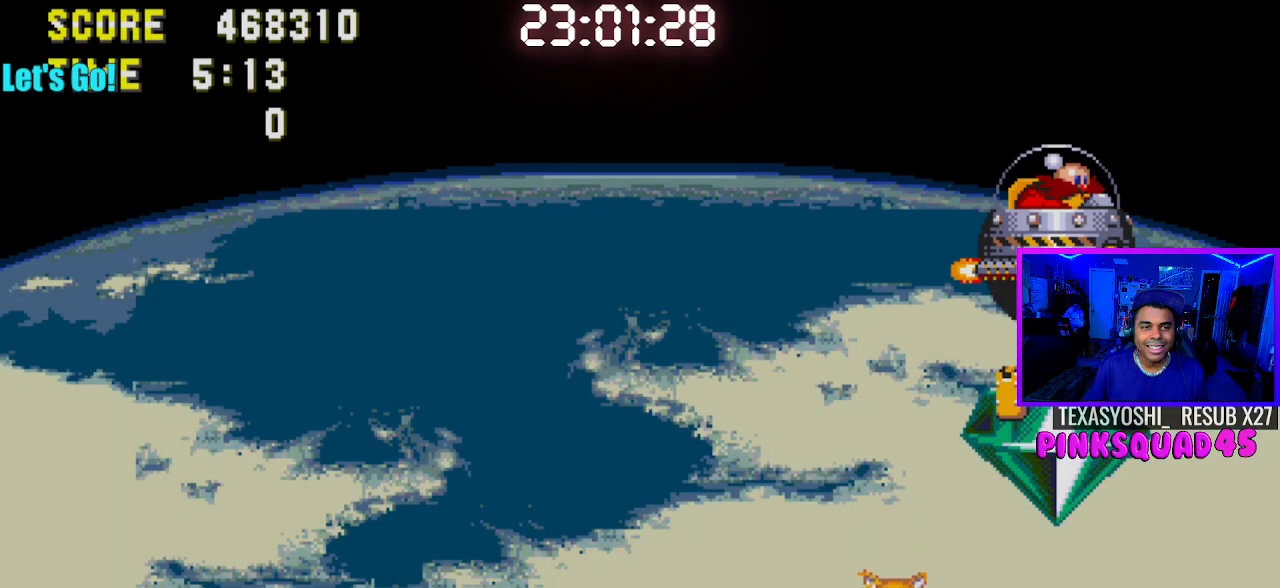
{"buttons": ["CROSS"], "left_stick": "center", "right_stick": "center", "events": [[100, "CROSS", "down"], [200, "CROSS", "up"], [250, "CROSS", "down"], [367, "CROSS", "up"], [433, "CROSS", "down"]]}
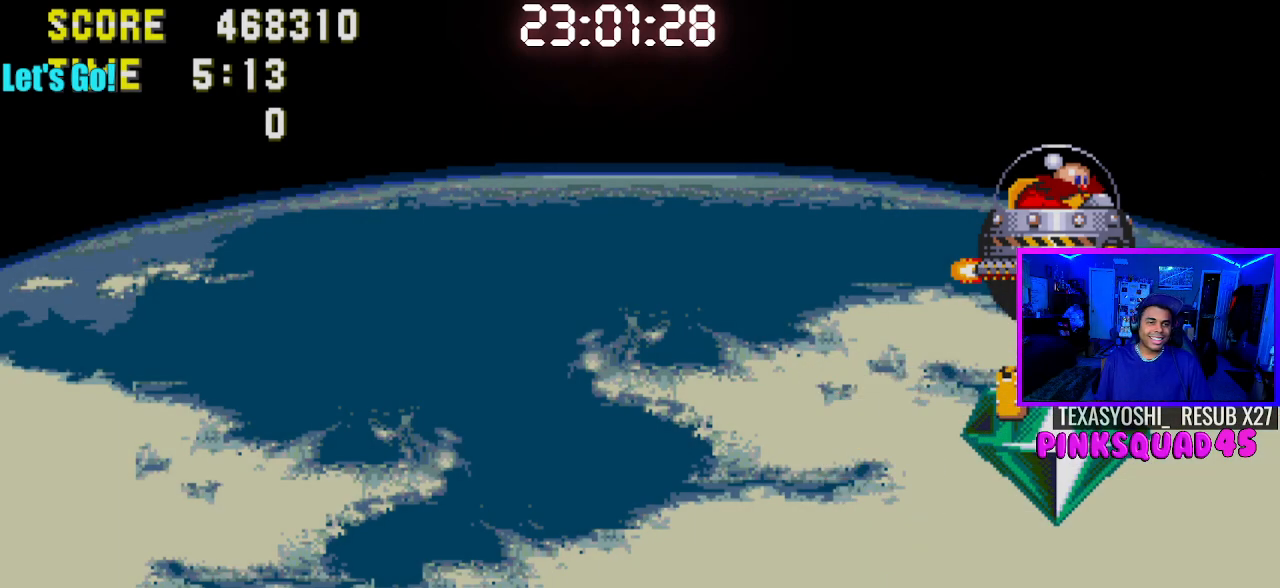
{"buttons": [], "left_stick": "center", "right_stick": "center", "events": [[33, "CROSS", "up"]]}
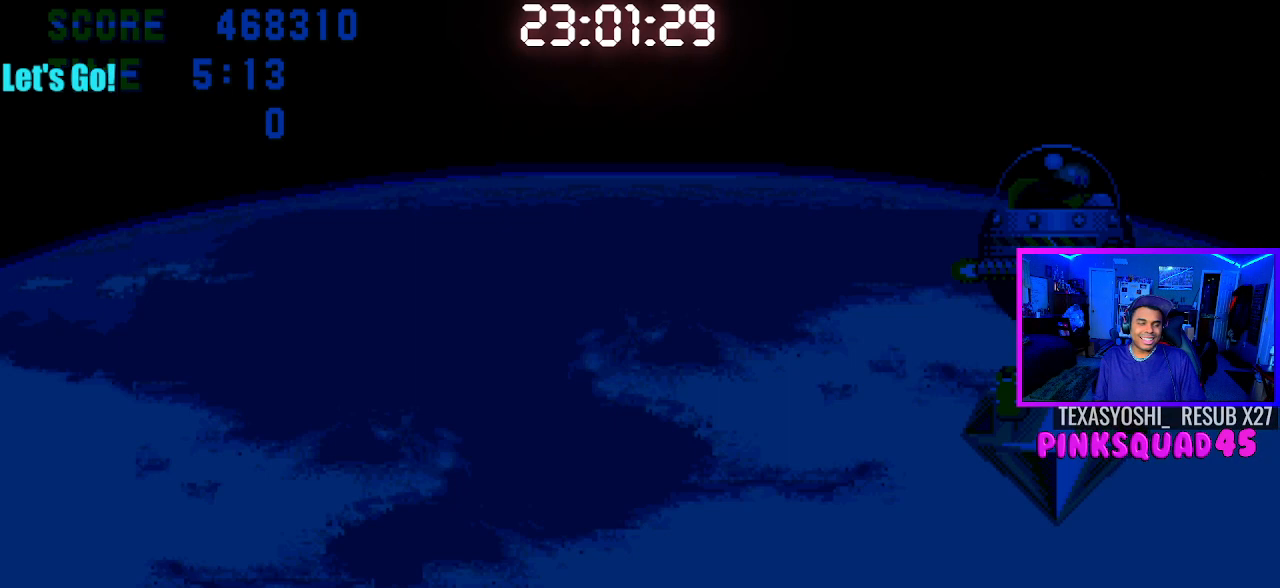
{"buttons": [], "left_stick": "center", "right_stick": "center", "events": []}
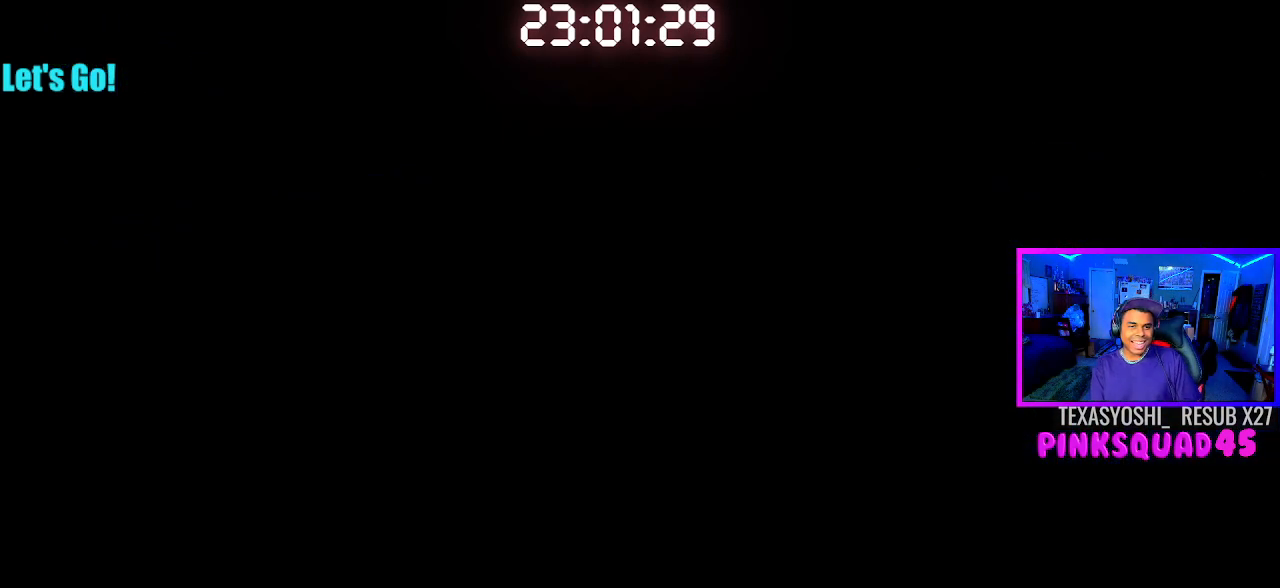
{"buttons": [], "left_stick": "center", "right_stick": "center", "events": []}
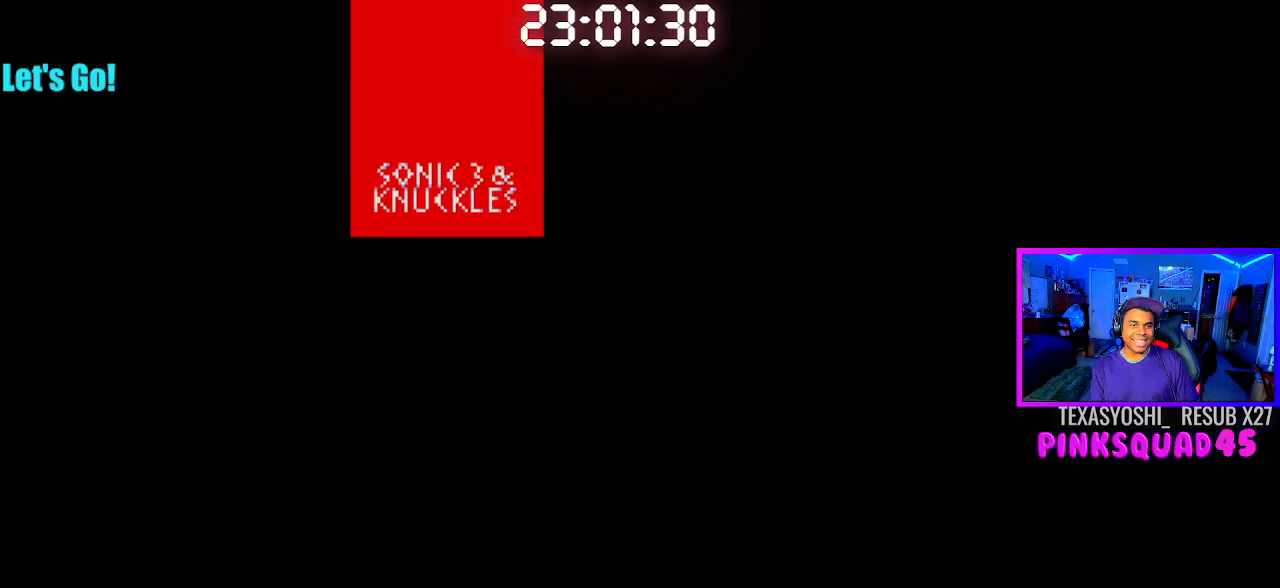
{"buttons": [], "left_stick": "center", "right_stick": "center", "events": []}
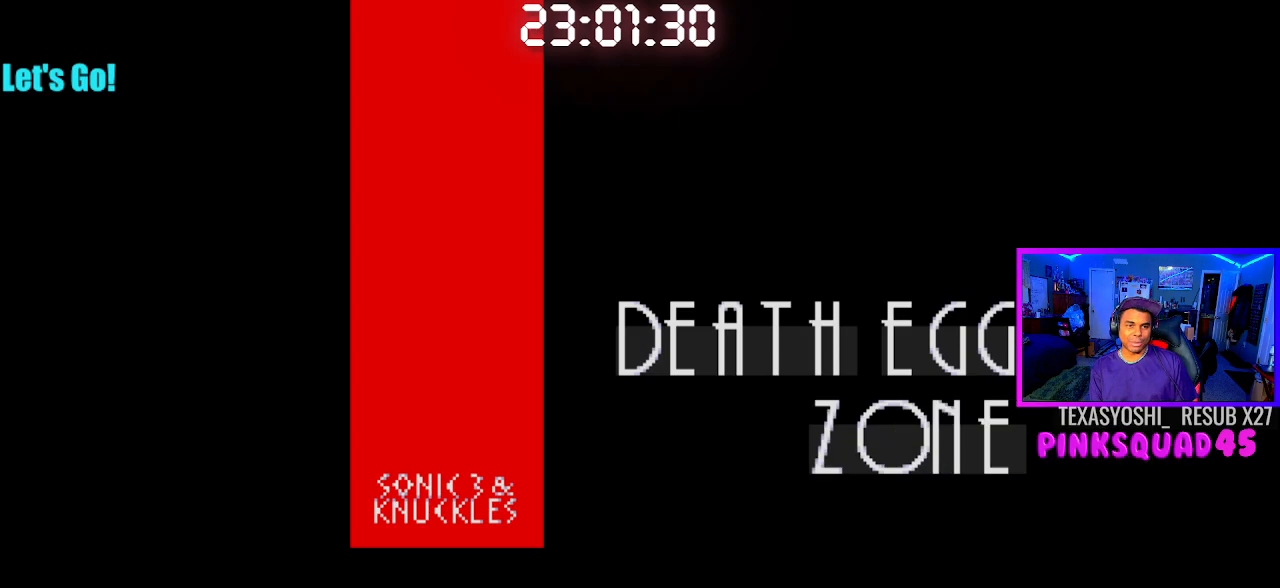
{"buttons": [], "left_stick": "center", "right_stick": "center", "events": []}
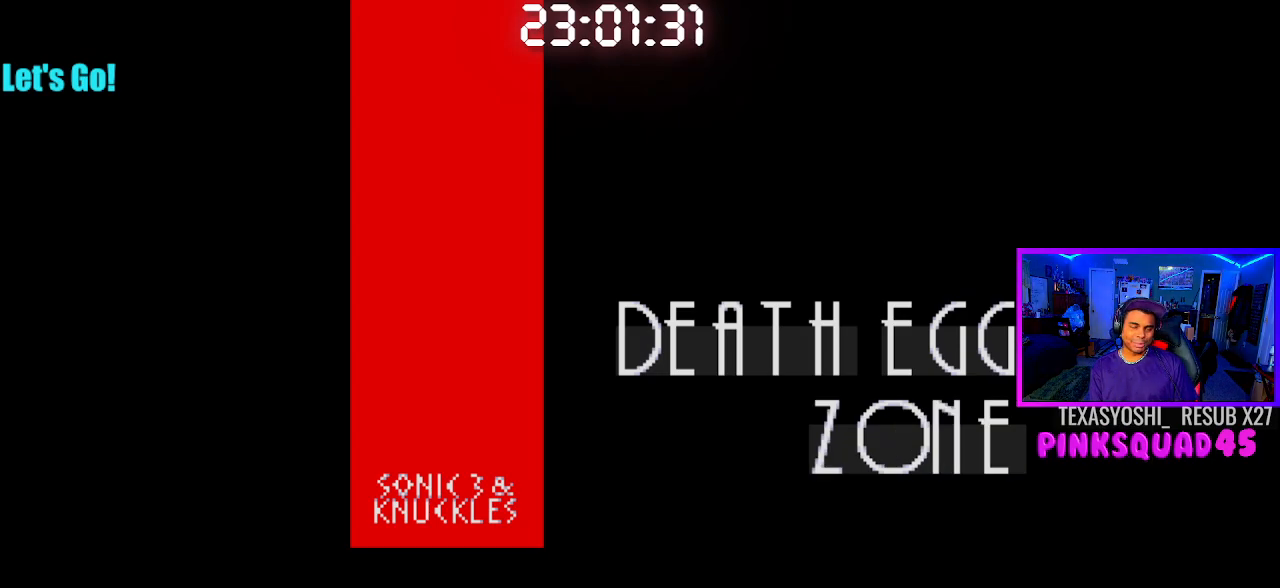
{"buttons": ["DPAD_RIGHT"], "left_stick": "center", "right_stick": "center", "events": [[33, "DPAD_RIGHT", "down"]]}
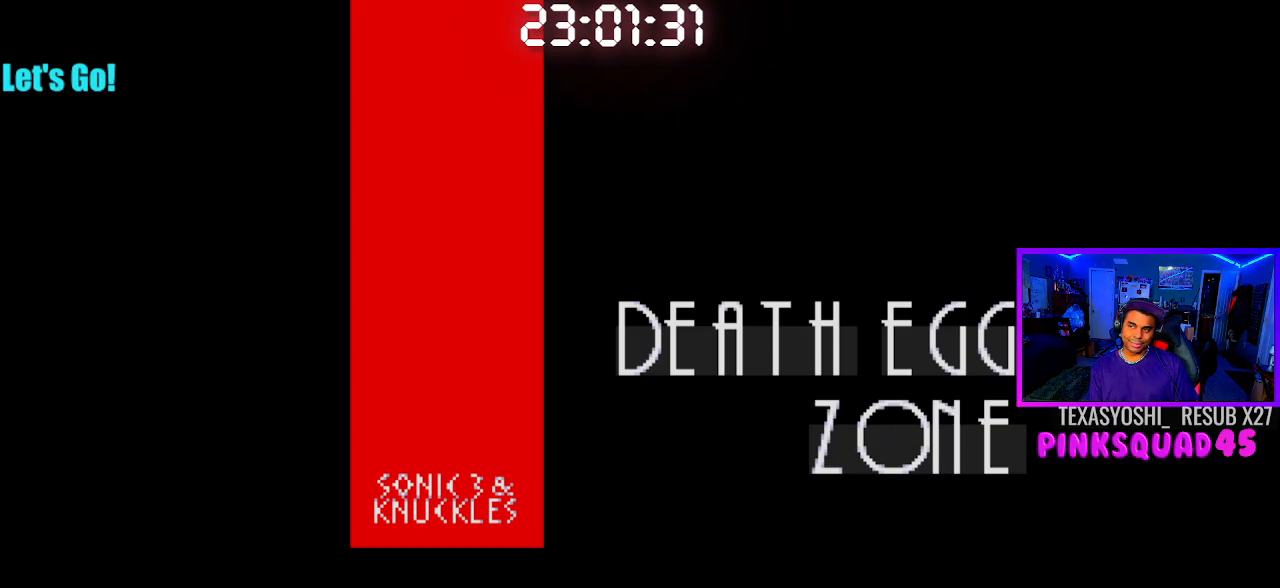
{"buttons": ["DPAD_RIGHT"], "left_stick": "center", "right_stick": "center", "events": []}
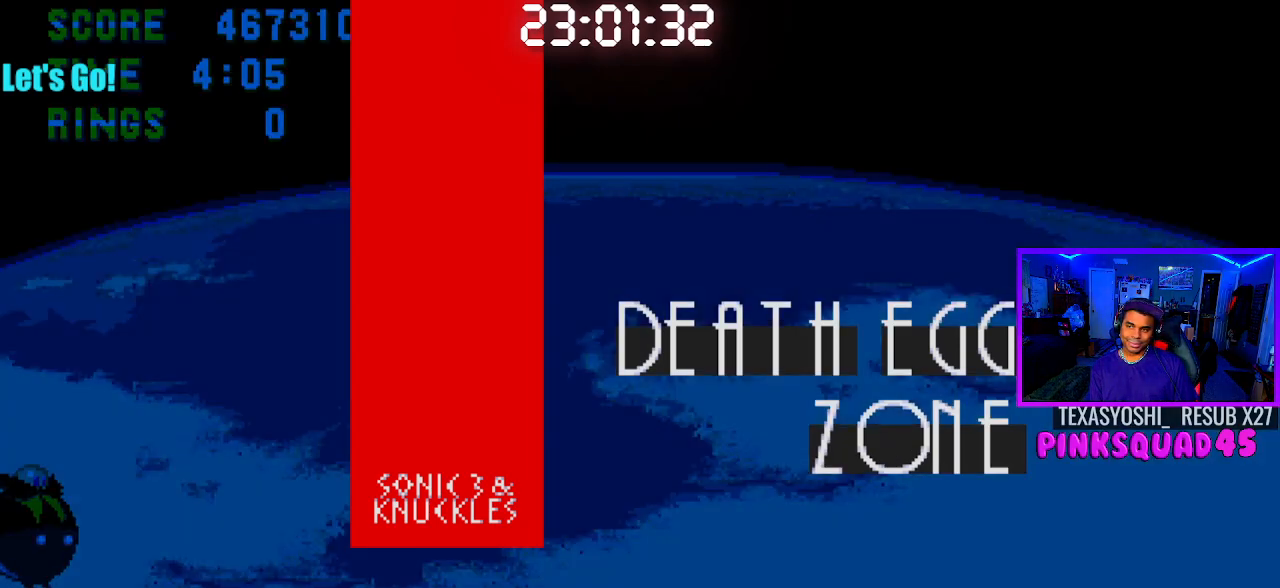
{"buttons": ["CROSS", "DPAD_RIGHT"], "left_stick": "center", "right_stick": "center", "events": [[500, "CROSS", "down"]]}
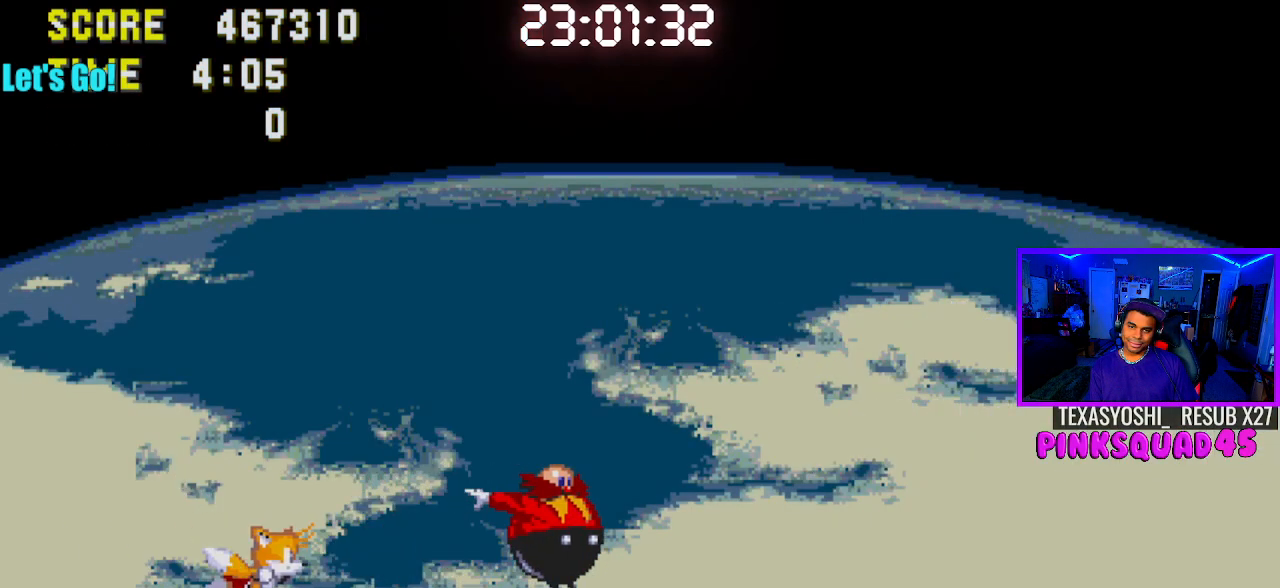
{"buttons": ["DPAD_RIGHT"], "left_stick": "center", "right_stick": "center", "events": [[133, "CROSS", "up"], [150, "CROSS", "down"], [300, "CROSS", "up"], [367, "CROSS", "down"], [483, "CROSS", "up"]]}
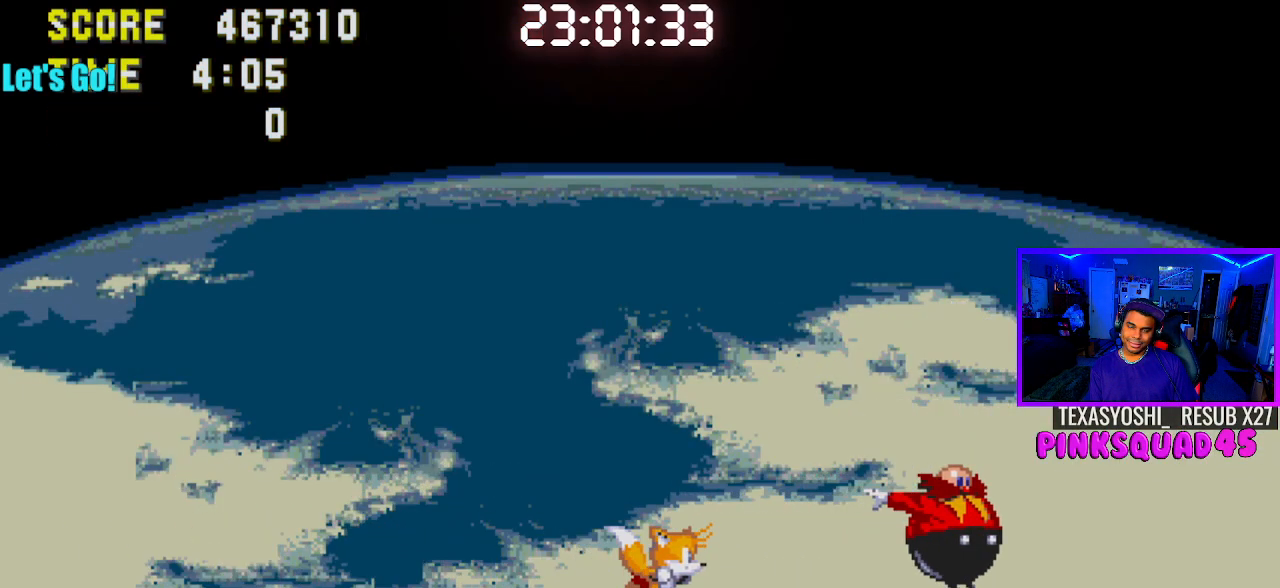
{"buttons": ["DPAD_RIGHT"], "left_stick": "center", "right_stick": "center", "events": [[83, "CROSS", "down"], [183, "CROSS", "up"], [317, "CROSS", "down"], [417, "CROSS", "up"]]}